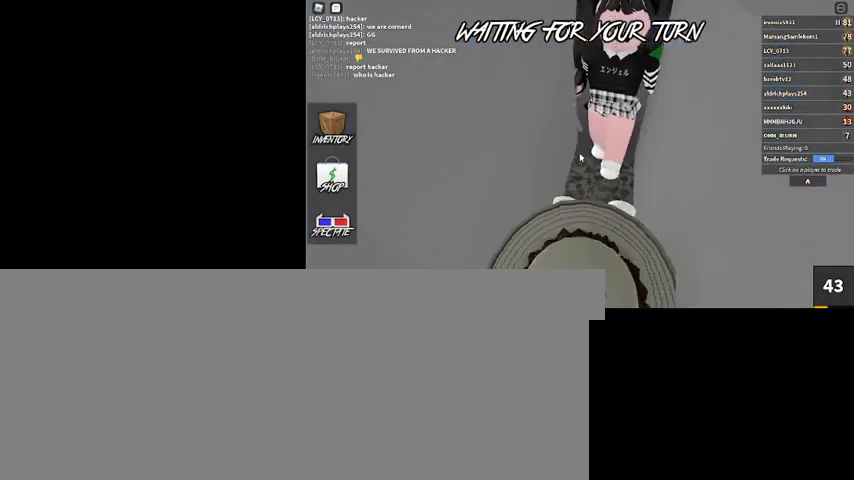
Gameplay with keyboard and mouse; each line is a JSON object with the keys and mouse buttons held at the frame after it. "events" lists presses ("down") and releases ("up") of ".", "/", "0", "1", "2", "3", "4", "5", "6", "7", "8", "9", "a", "alt_l", "alt_r", "b", "backslash", "backspace", "c", "caps_lock", "comma", "ctrl_l", "ctrl_r", "d", "down", "e", "equals", "escape", "f", "f1", "f10", "f11", "f12", "f2", "f3", "f4", "f5", "f6", "f7", "f8", "f9", "g", "h", "i", "j", "k", "l", "lbracket", "left", "m", "minus", "n", "num0", "num1", "num2", "num3", "num4", "num5", "num6", "num7", "num8", "num9", "o", "p", "q", "quote", "r", "rbracket", "return", "right", "s", "semicolon", "shift_l", "shift_r", "space", "super", "t", "tab", "tilde", "u", "up", "v", "w", "x", "y", "z", "mouse_left", "mouse_wheel" and "mouse_right" between this image and that frame as [ms after this image, input, new state], when the widget could be followed in between. "mouse_left", "mouse_wheel", "mouse_right" = the "left", "wheel", "right" buttons of the "mouse" list. No other keys are recorded. "wheel" means that the mouse wheel is clicked or scrolled. Mouse movement is not recorded.
{"keys": [], "mouse": ["right"], "events": []}
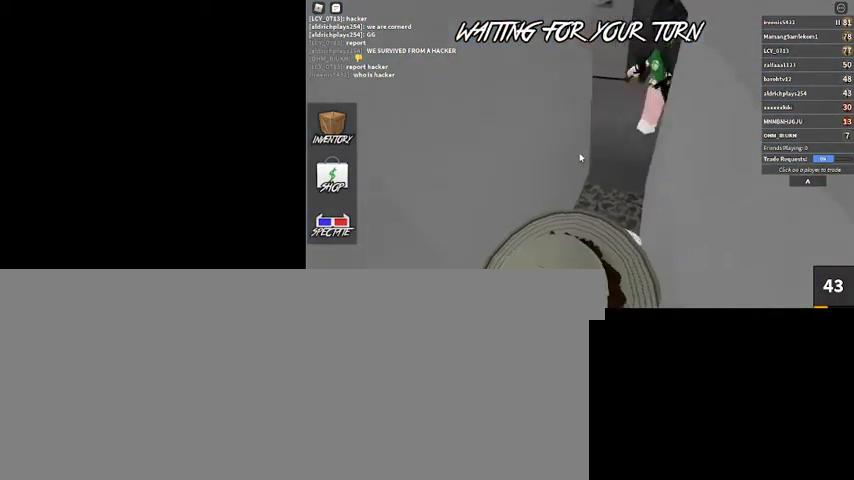
{"keys": [], "mouse": ["right"], "events": []}
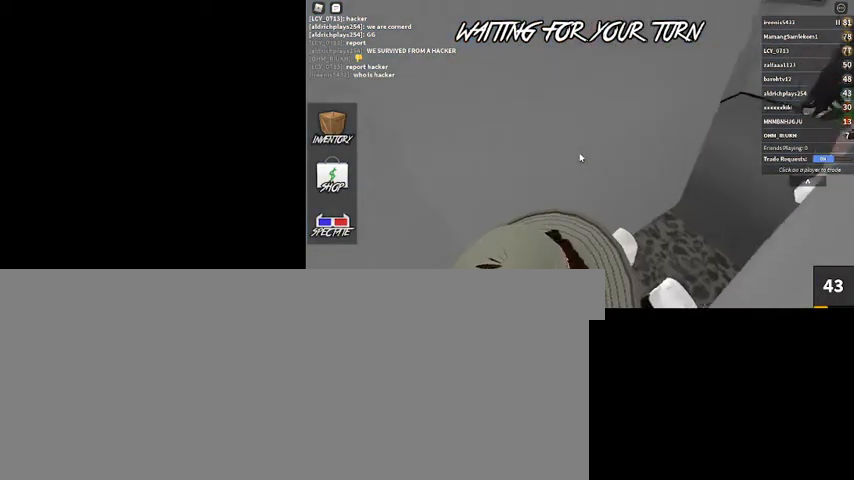
{"keys": ["d", "shift_l", "w"], "mouse": ["right"], "events": [[167, "w", "down"], [367, "shift_l", "down"], [433, "d", "down"]]}
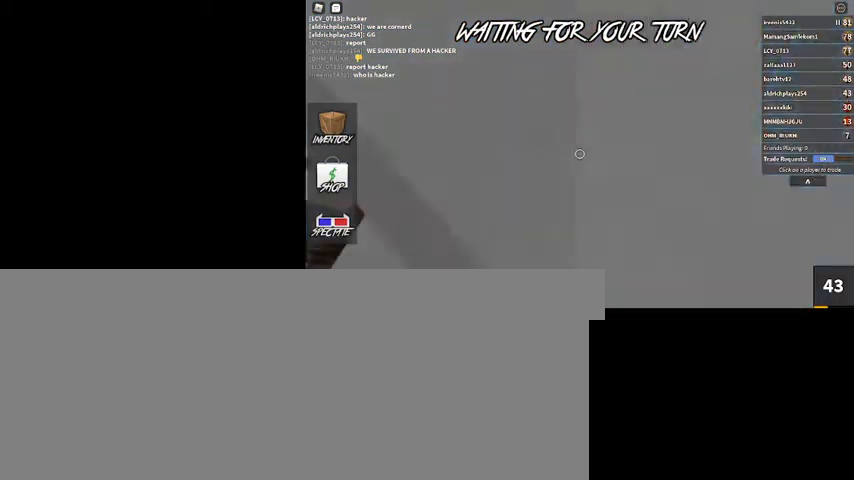
{"keys": ["shift_l", "w"], "mouse": ["right"], "events": [[67, "mouse_right", "up"], [67, "shift_l", "up"], [400, "shift_l", "down"], [433, "d", "up"], [467, "mouse_right", "down"]]}
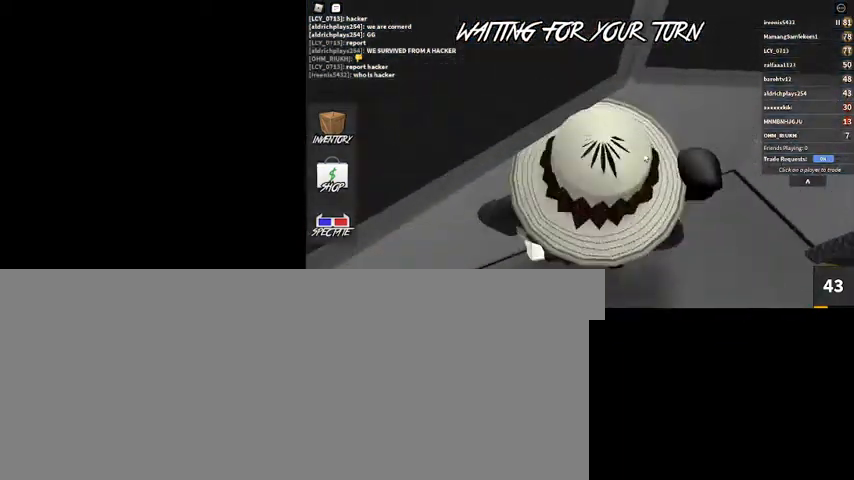
{"keys": [], "mouse": ["right"], "events": [[133, "shift_l", "up"], [333, "w", "up"]]}
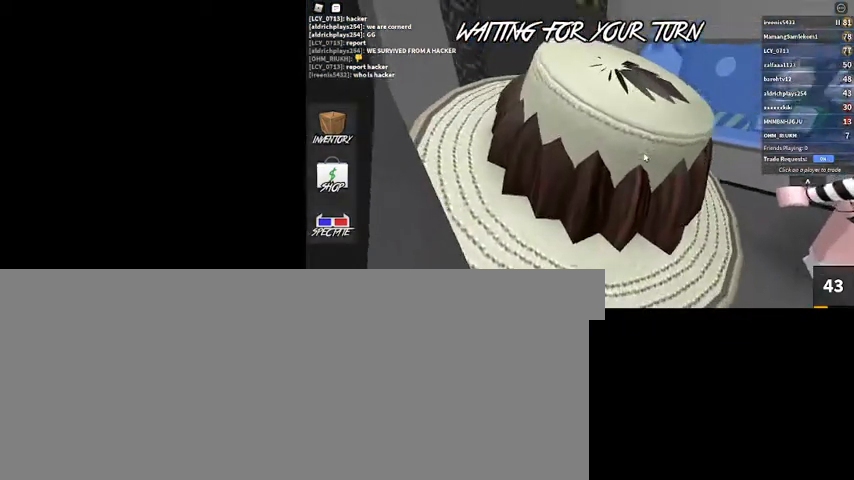
{"keys": [], "mouse": ["right"], "events": []}
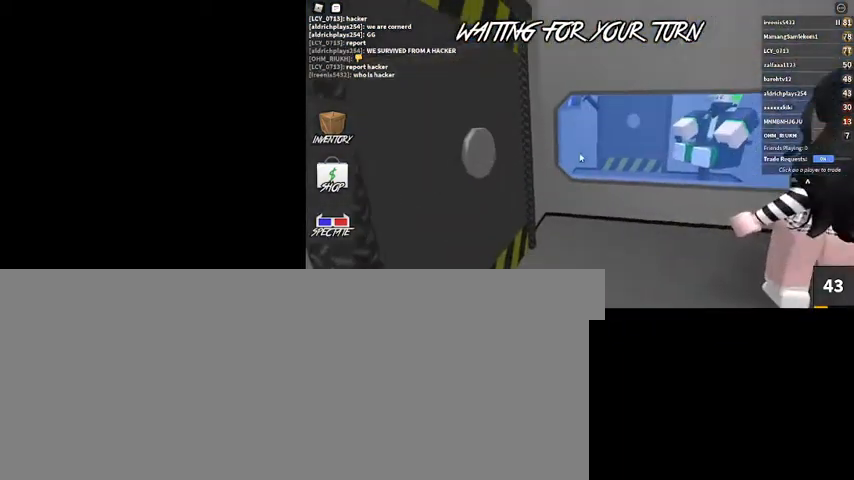
{"keys": [], "mouse": [], "events": [[133, "mouse_right", "up"], [267, "s", "down"], [300, "s", "up"]]}
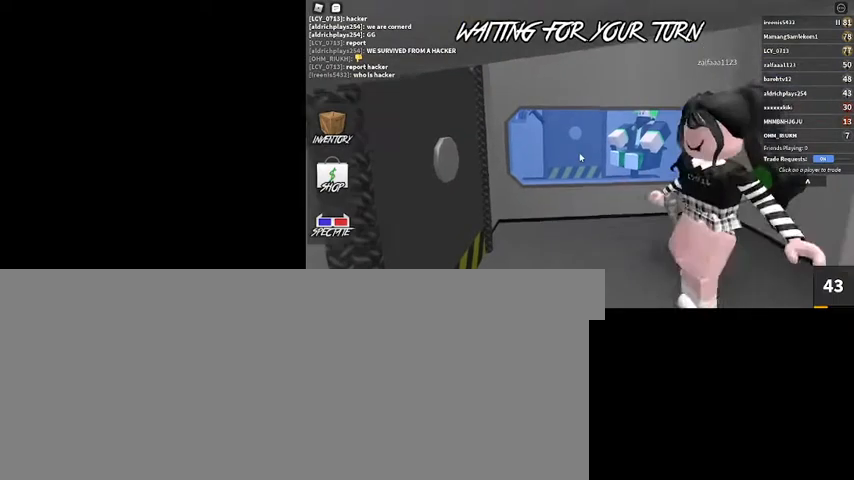
{"keys": [], "mouse": [], "events": [[100, "2", "down"], [133, "3", "down"], [200, "2", "up"], [233, "3", "up"]]}
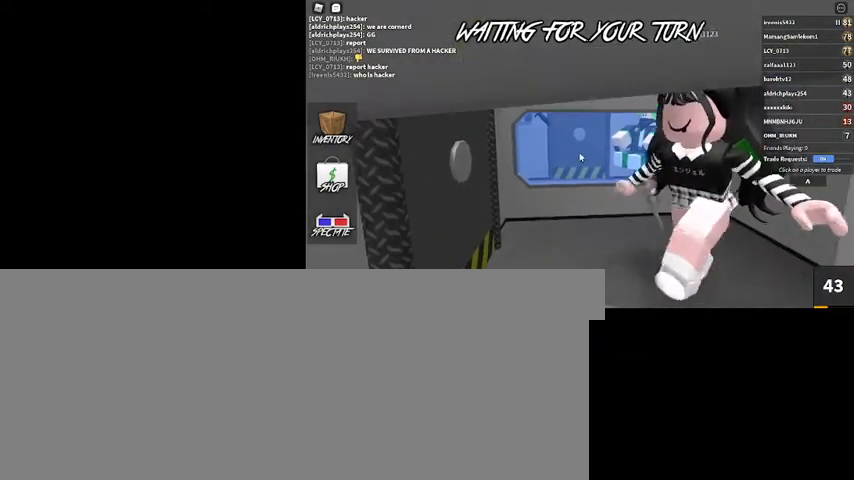
{"keys": [], "mouse": ["right"], "events": [[300, "mouse_right", "down"]]}
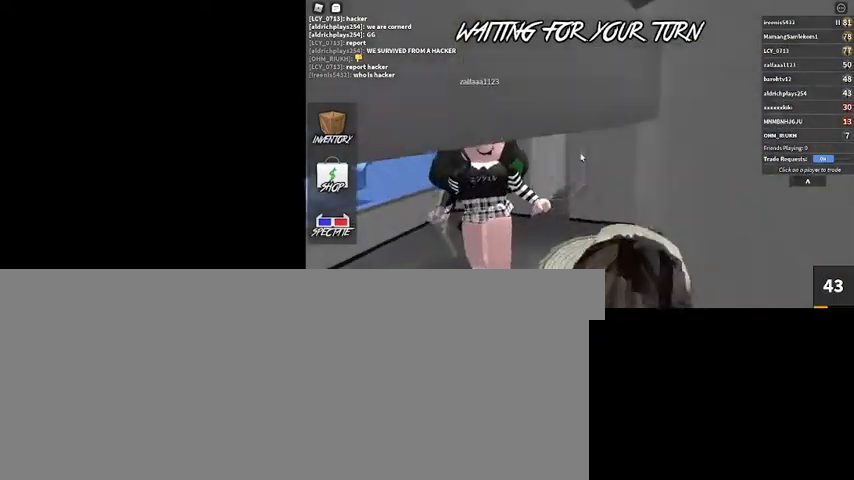
{"keys": [], "mouse": ["right"], "events": []}
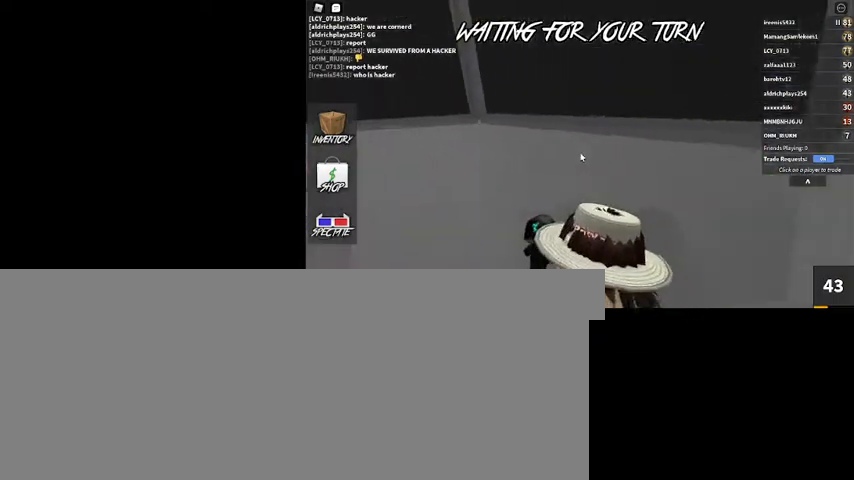
{"keys": [], "mouse": ["right"], "events": [[133, "mouse_right", "up"], [500, "mouse_right", "down"]]}
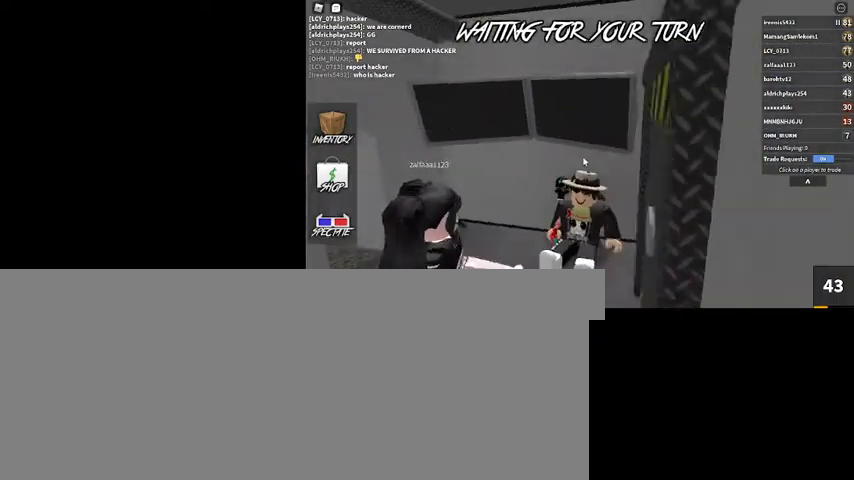
{"keys": [], "mouse": ["right"], "events": []}
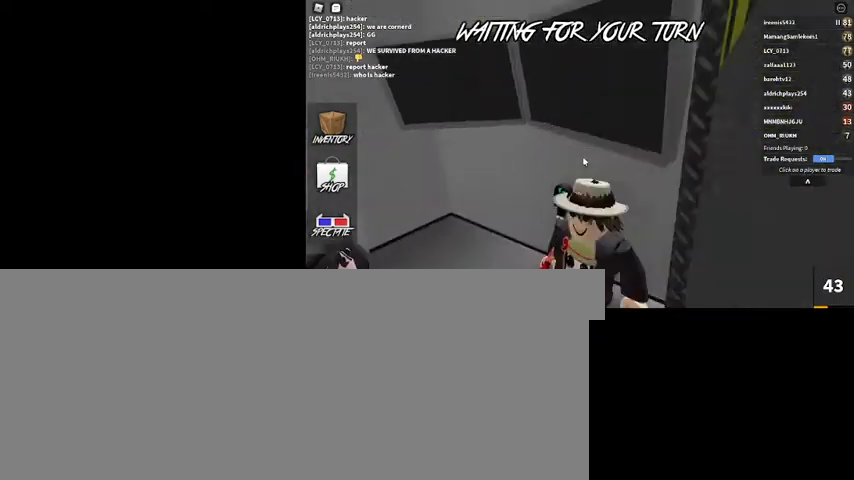
{"keys": [], "mouse": ["right"], "events": []}
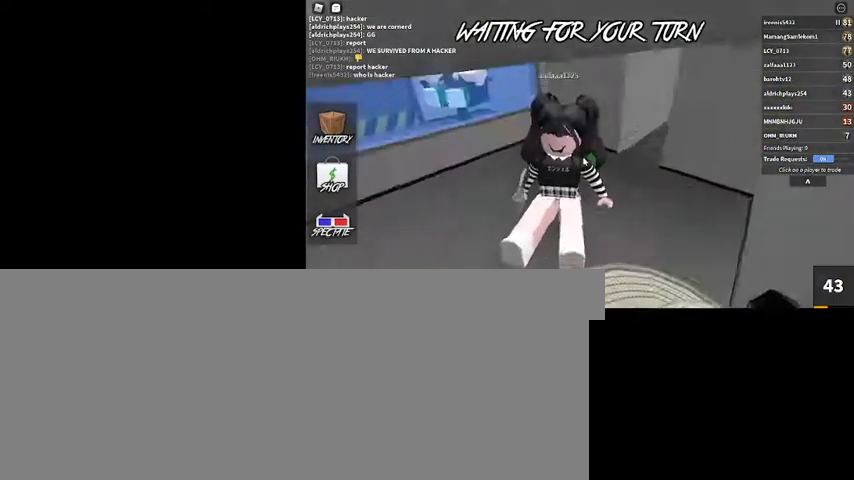
{"keys": [], "mouse": ["right"], "events": []}
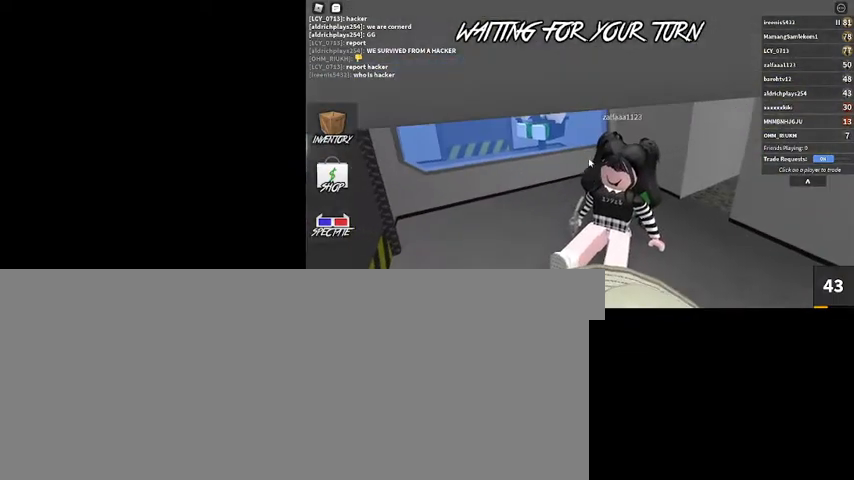
{"keys": [], "mouse": ["right"], "events": []}
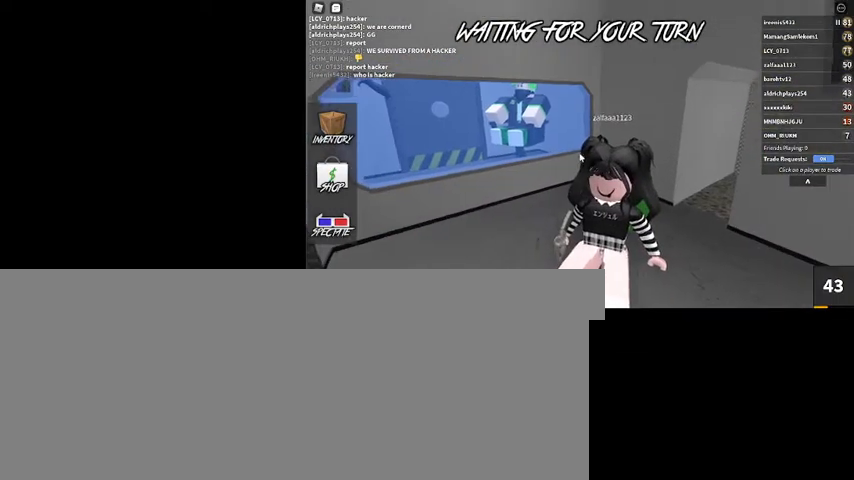
{"keys": [], "mouse": [], "events": [[267, "mouse_right", "up"]]}
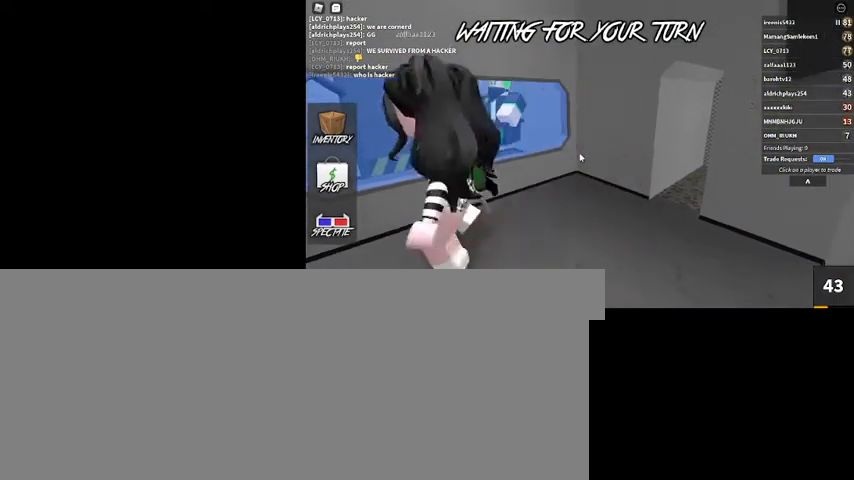
{"keys": [], "mouse": ["right"], "events": [[333, "mouse_right", "down"]]}
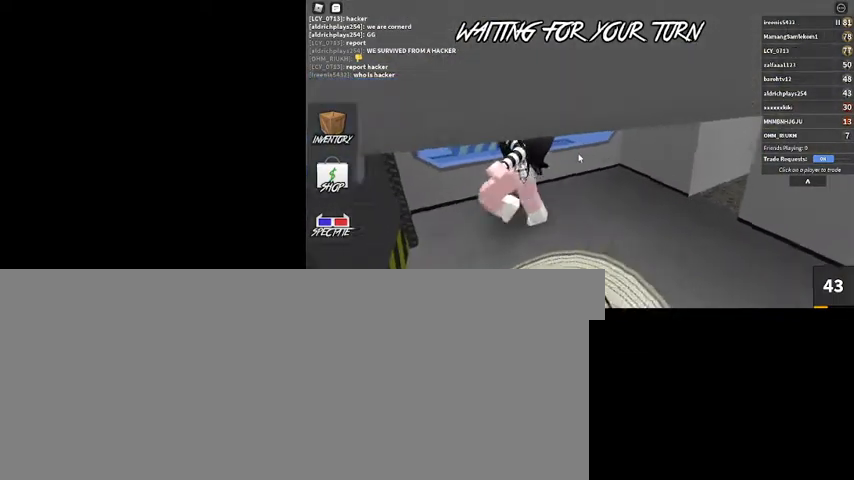
{"keys": [], "mouse": ["right"], "events": []}
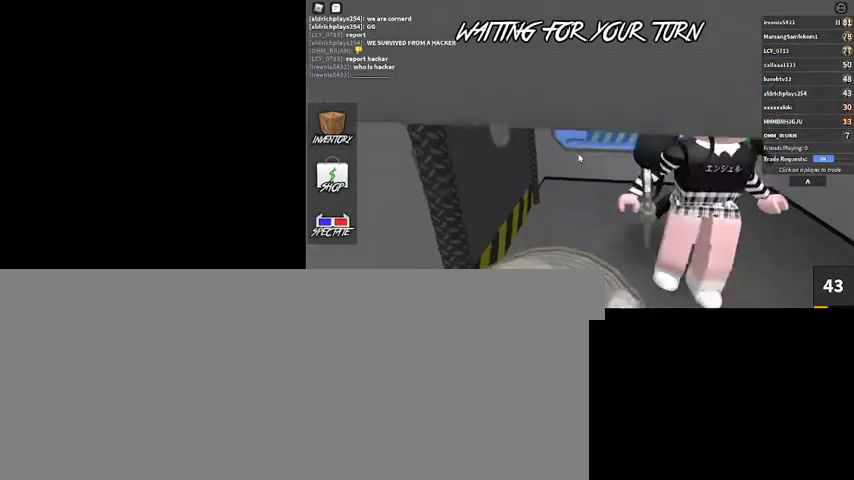
{"keys": [], "mouse": ["right"], "events": []}
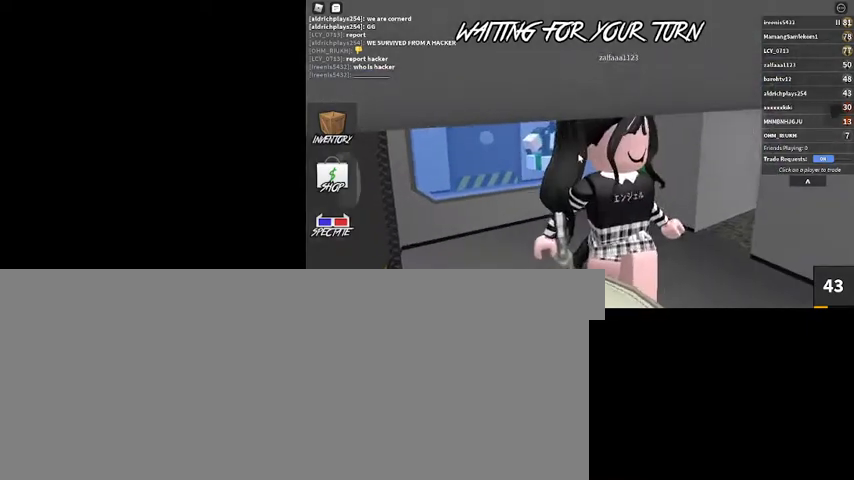
{"keys": [], "mouse": ["right"], "events": []}
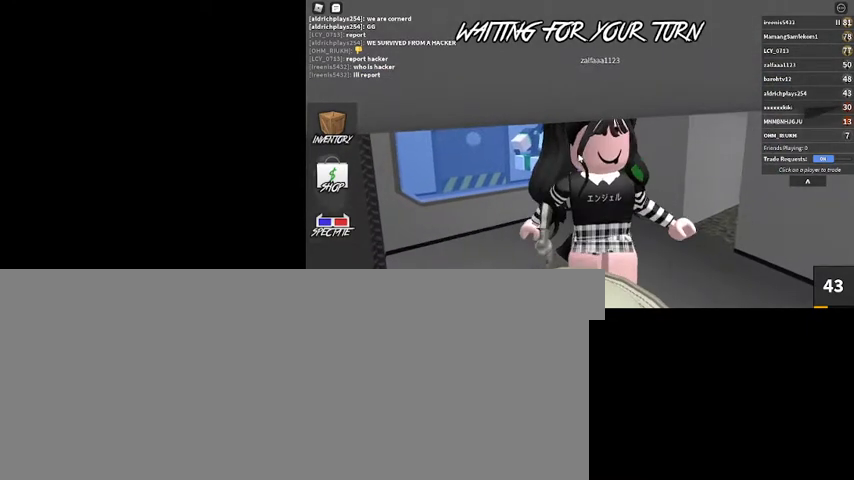
{"keys": [], "mouse": ["right"], "events": []}
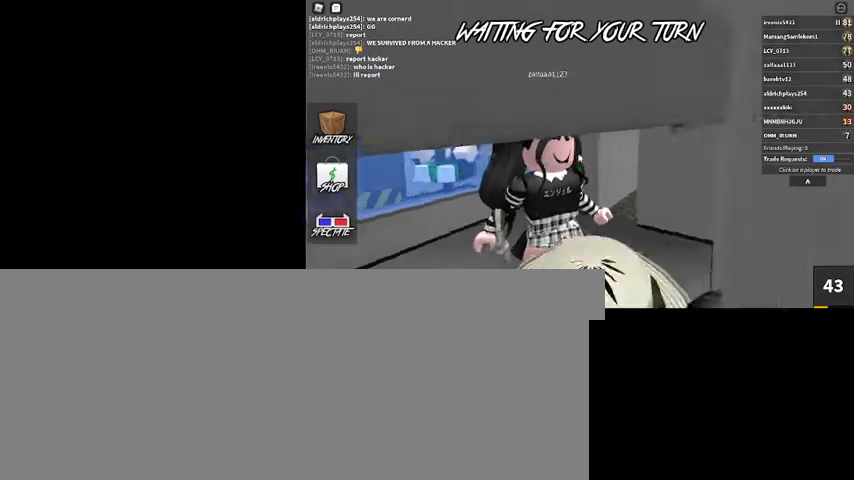
{"keys": [], "mouse": ["right"], "events": []}
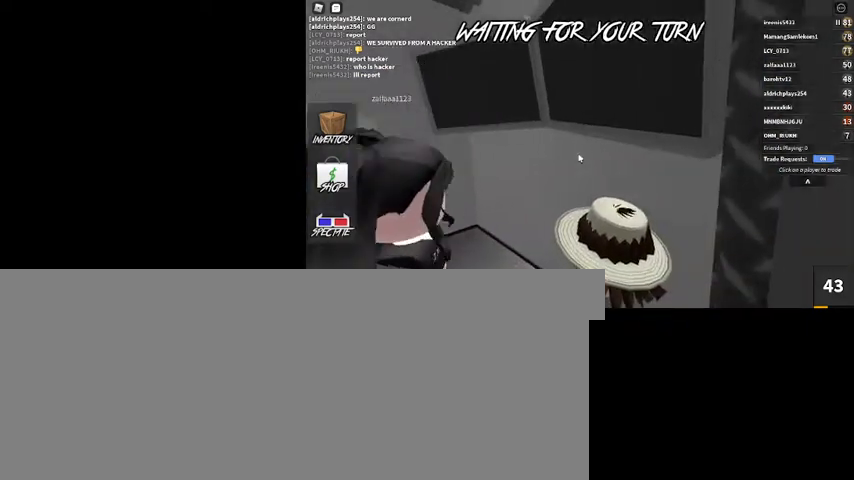
{"keys": [], "mouse": ["right"], "events": []}
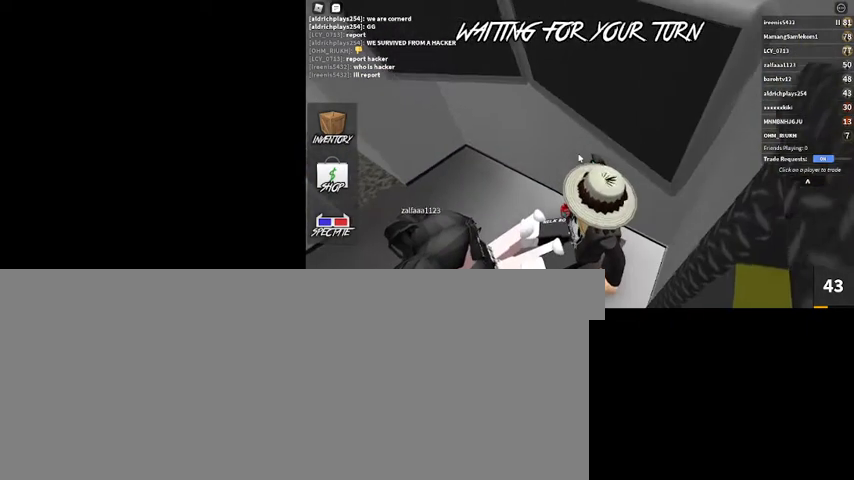
{"keys": [], "mouse": ["right"], "events": []}
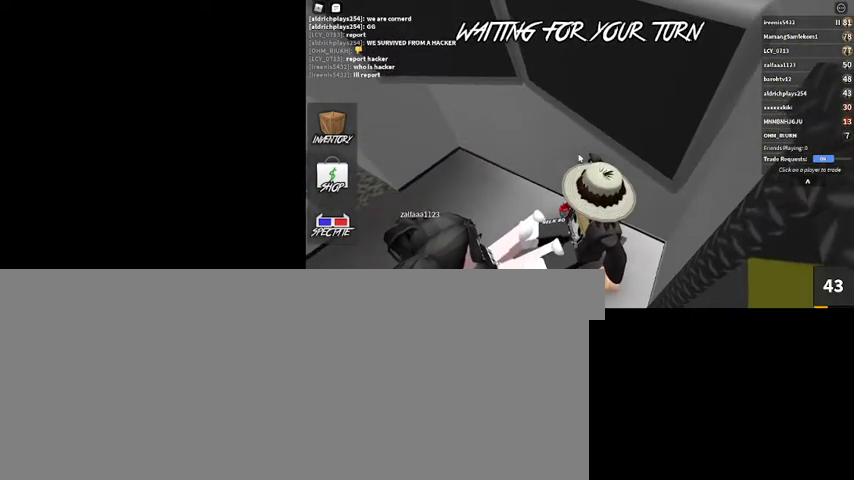
{"keys": [], "mouse": ["right"], "events": []}
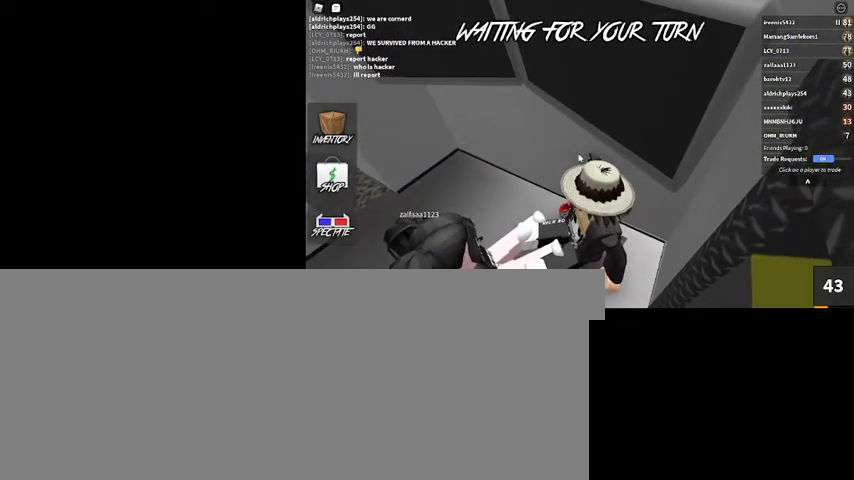
{"keys": [], "mouse": [], "events": [[433, "mouse_right", "up"]]}